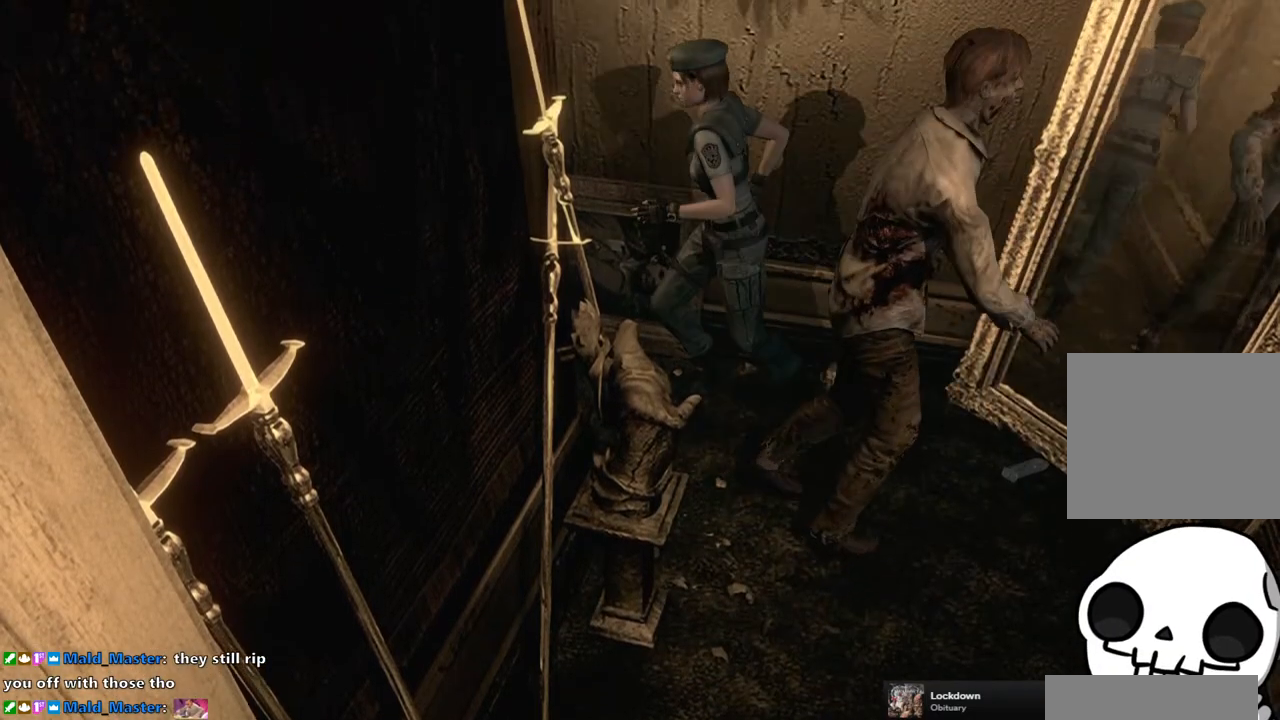
Gameplay with a controller (PlayStation layout); each line is a JSON object with the inputs held at the frame after it. "events" lists button and stick changes between this image and that frame as [ms after this image, input, new state], when the widget could be followed in between.
{"buttons": [], "left_stick": "up", "right_stick": "center", "events": [[250, "left_stick", "up-left"], [433, "left_stick", "up"]]}
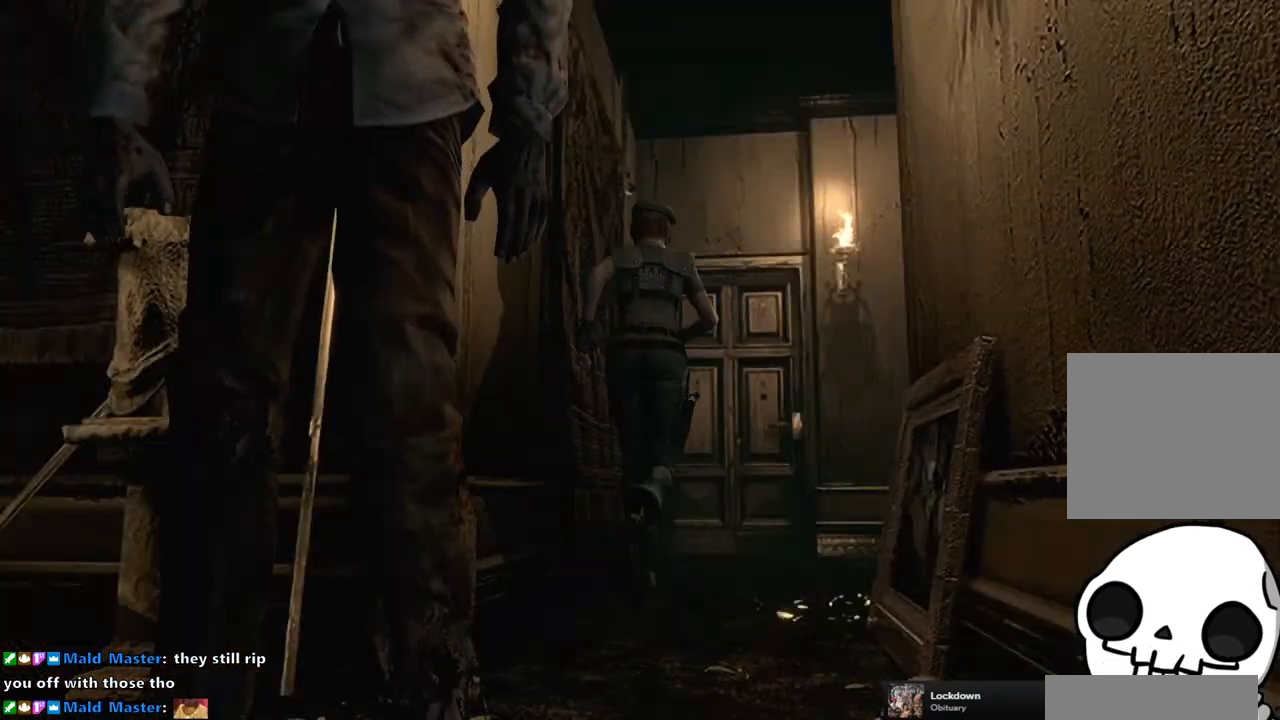
{"buttons": [], "left_stick": "up-right", "right_stick": "center", "events": [[67, "left_stick", "up-right"]]}
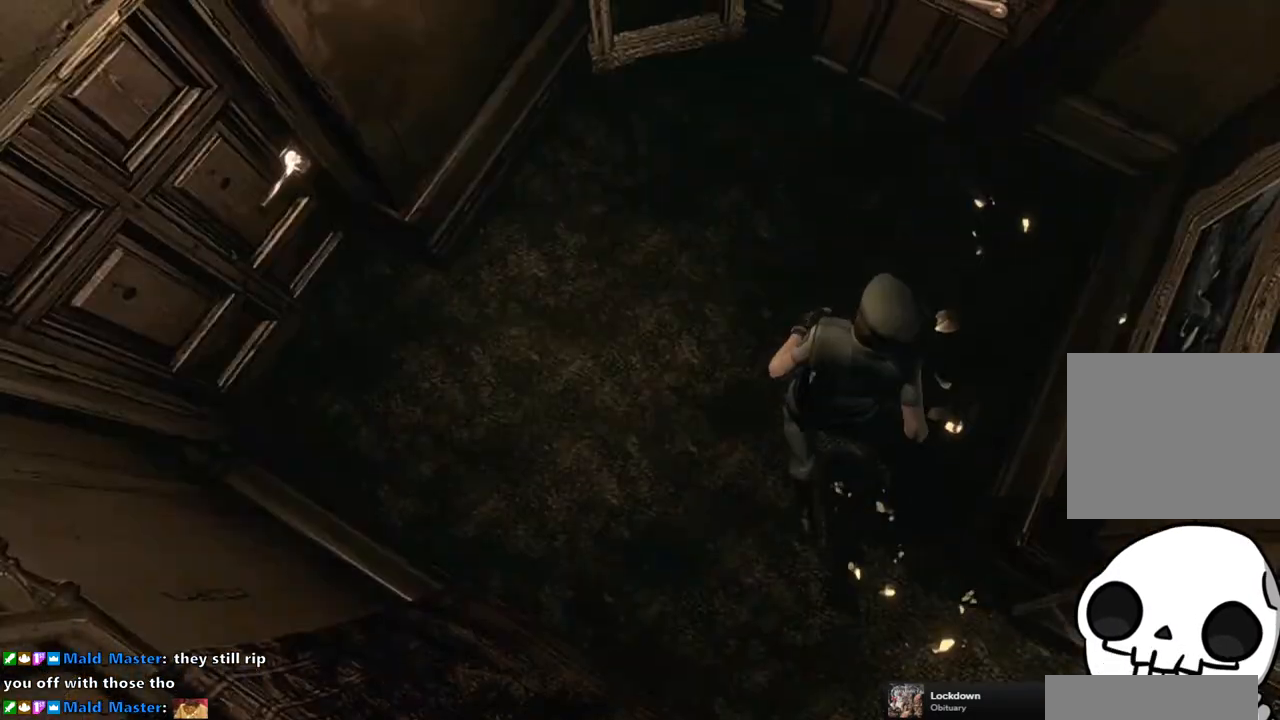
{"buttons": ["CROSS"], "left_stick": "up-right", "right_stick": "center", "events": [[400, "CROSS", "down"]]}
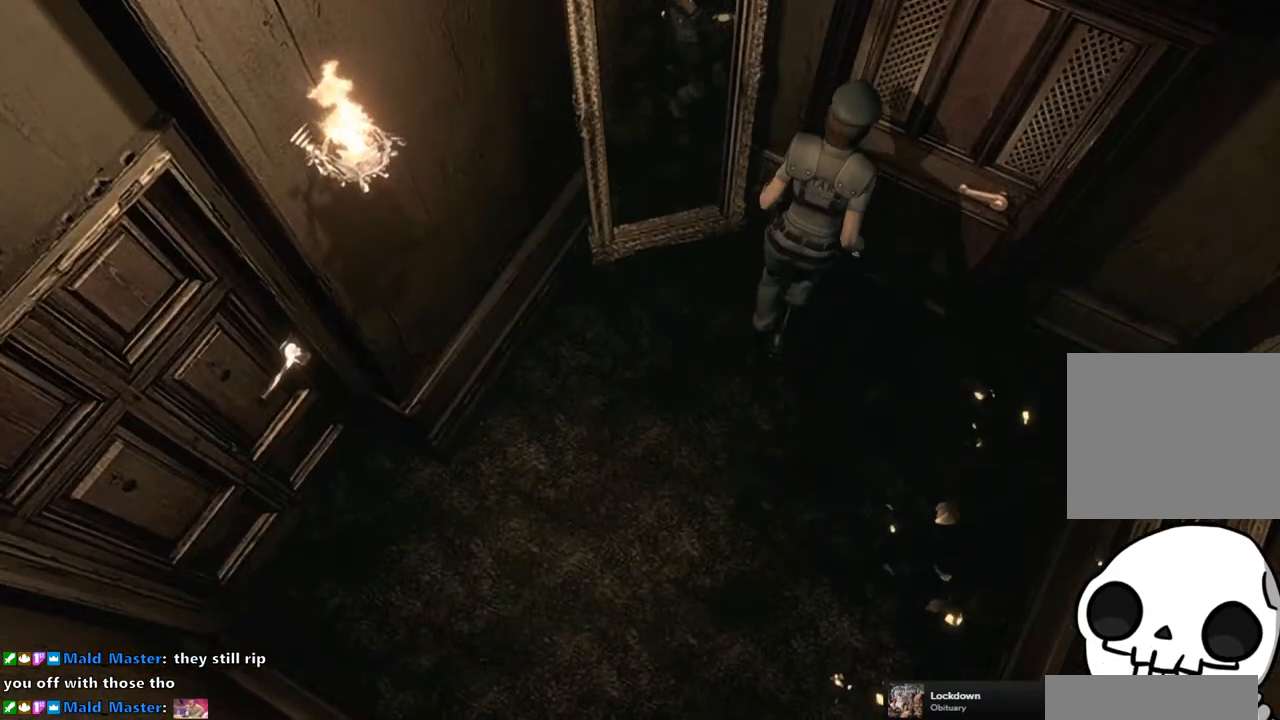
{"buttons": ["CROSS"], "left_stick": "center", "right_stick": "center", "events": [[83, "left_stick", "right"], [183, "left_stick", "up-right"], [217, "CROSS", "up"], [300, "CROSS", "down"], [383, "left_stick", "center"], [417, "CROSS", "up"], [483, "CROSS", "down"]]}
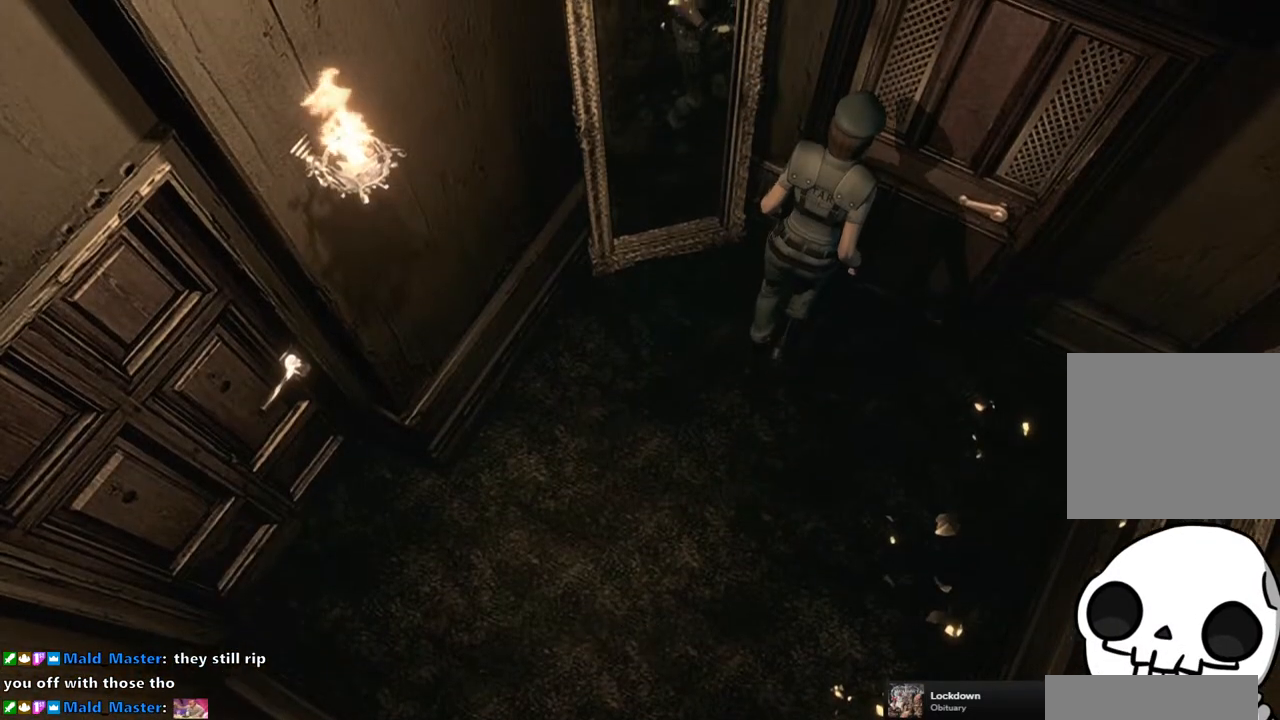
{"buttons": [], "left_stick": "center", "right_stick": "center", "events": [[67, "CROSS", "up"], [150, "CROSS", "down"], [267, "CROSS", "up"], [317, "CROSS", "down"], [417, "CROSS", "up"]]}
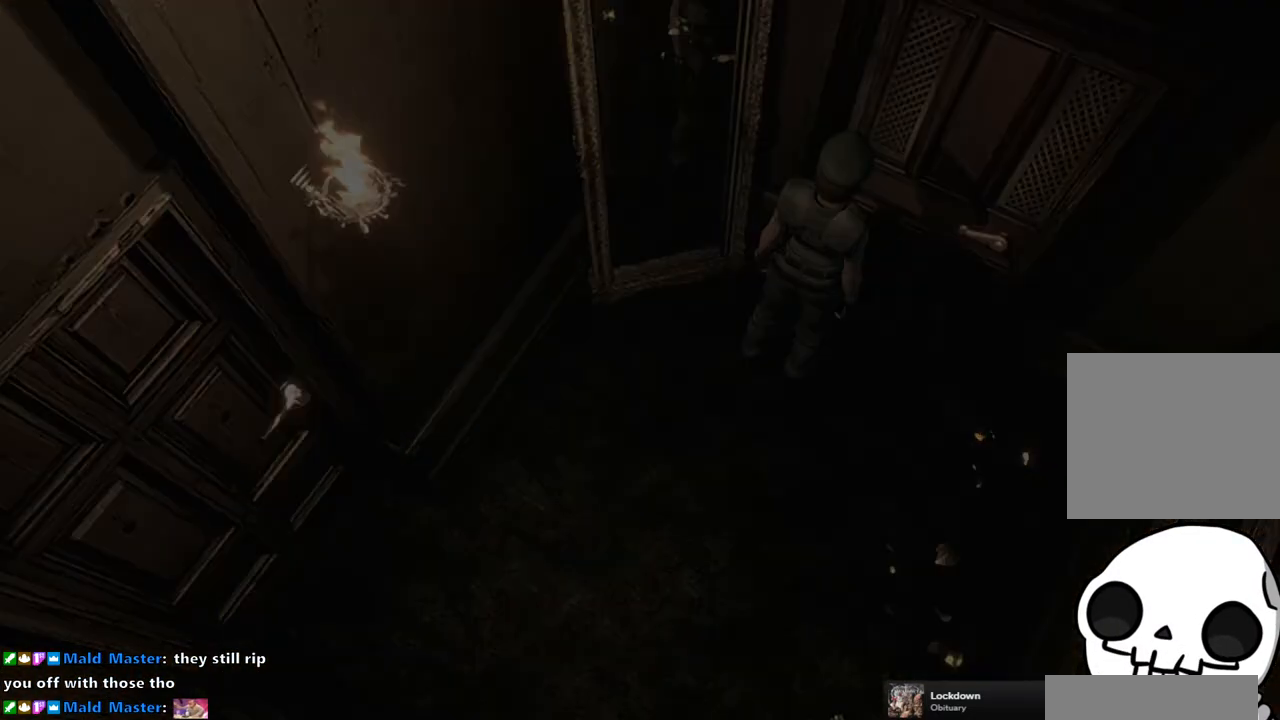
{"buttons": [], "left_stick": "center", "right_stick": "center", "events": []}
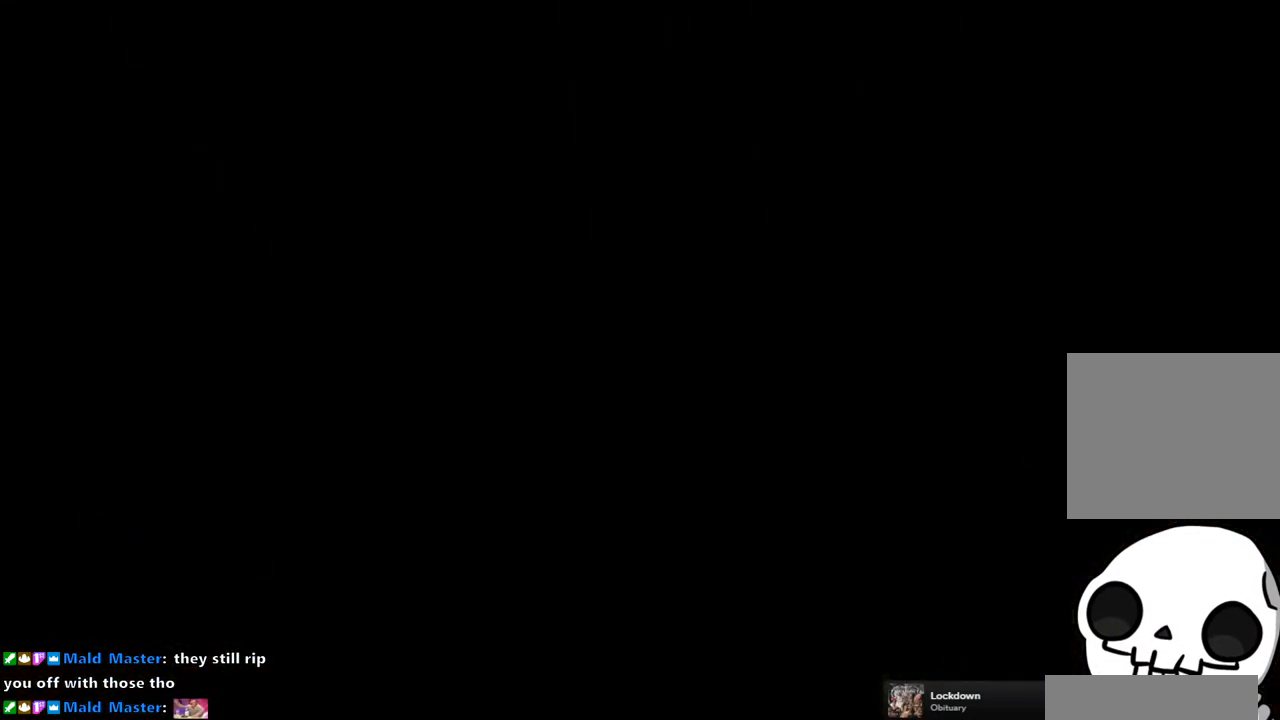
{"buttons": [], "left_stick": "center", "right_stick": "center", "events": []}
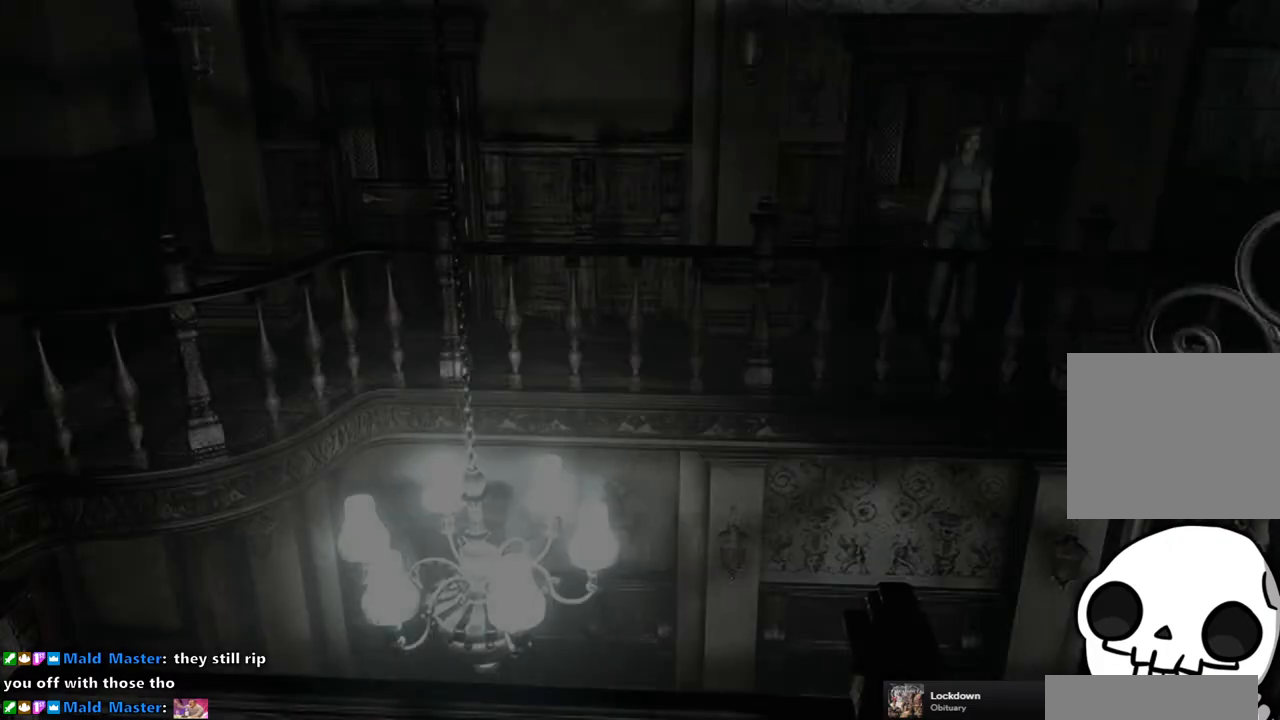
{"buttons": ["DPAD_LEFT"], "left_stick": "center", "right_stick": "center", "events": [[367, "DPAD_LEFT", "down"]]}
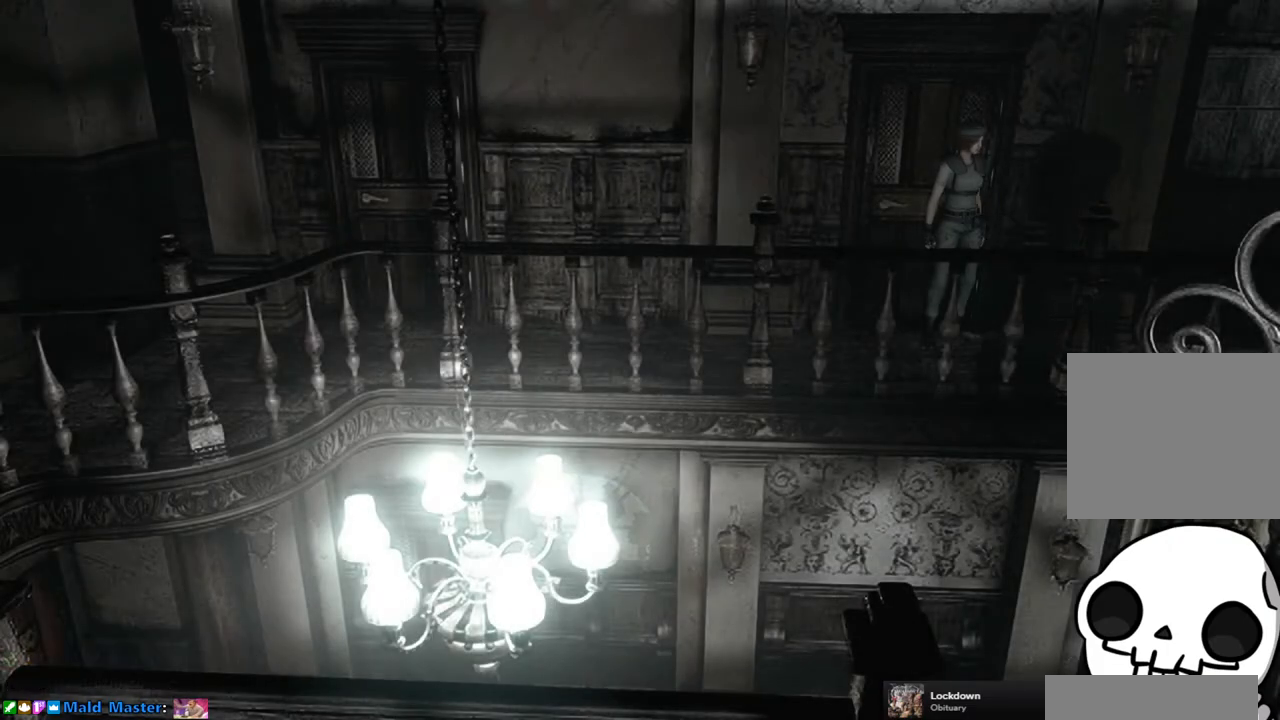
{"buttons": ["SQUARE", "DPAD_UP"], "left_stick": "center", "right_stick": "center", "events": [[133, "DPAD_UP", "down"], [150, "SQUARE", "down"], [333, "DPAD_LEFT", "up"]]}
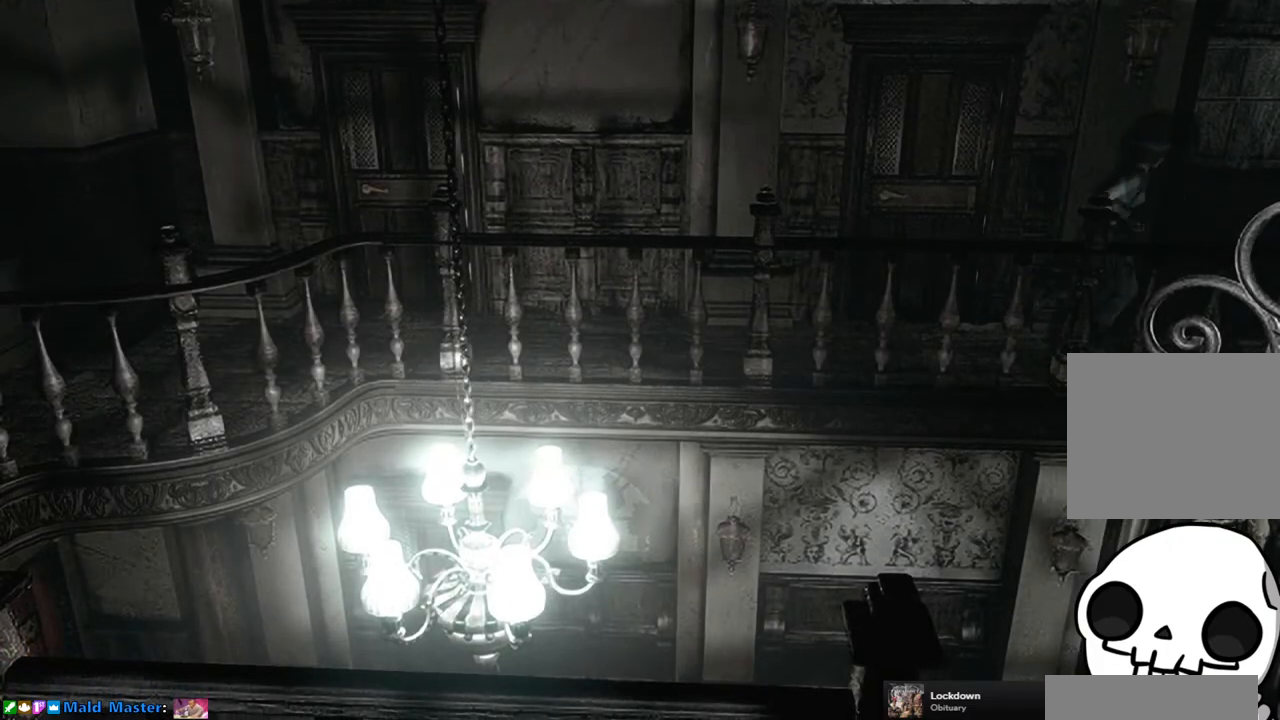
{"buttons": ["SQUARE", "DPAD_UP"], "left_stick": "center", "right_stick": "center", "events": []}
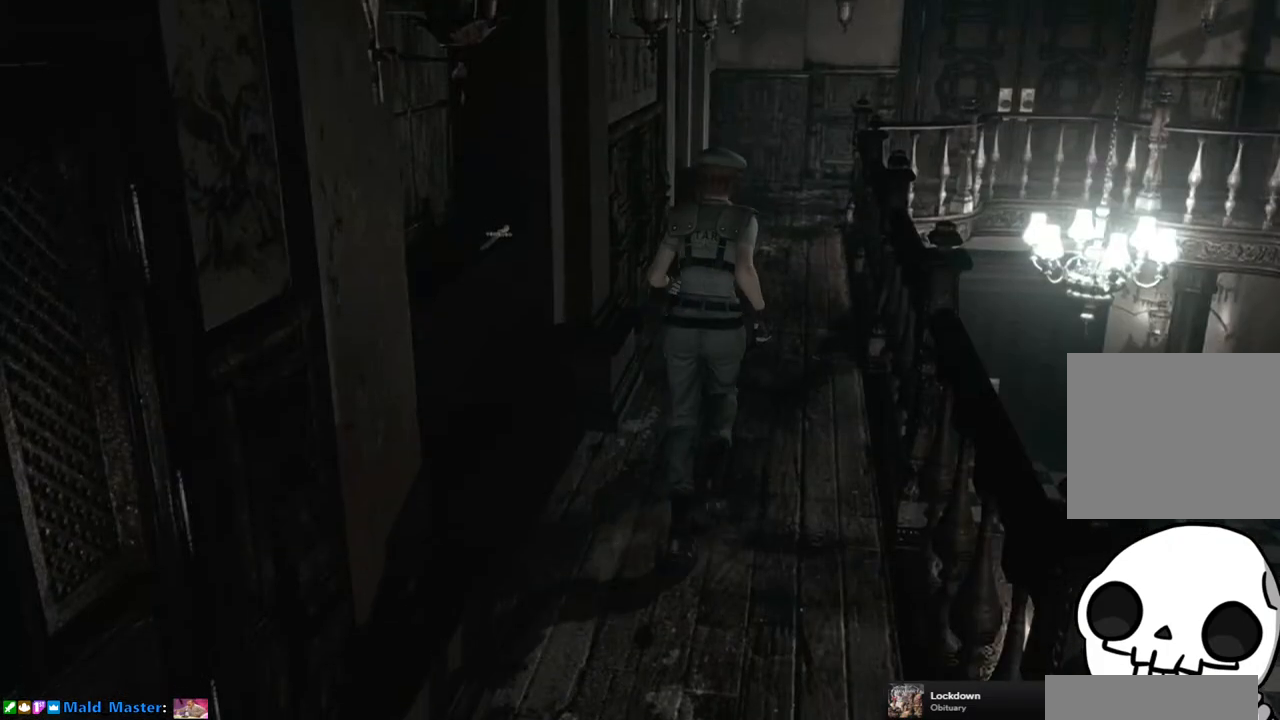
{"buttons": ["SQUARE", "DPAD_UP"], "left_stick": "center", "right_stick": "center", "events": []}
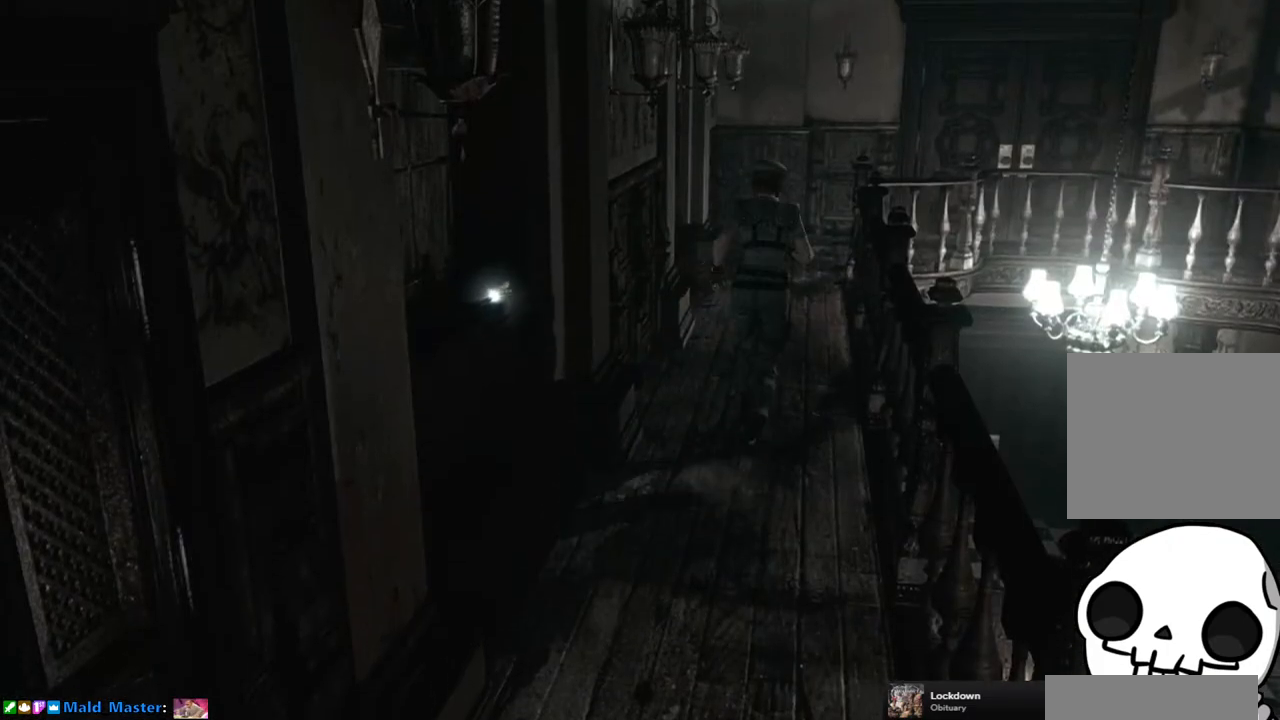
{"buttons": ["SQUARE", "DPAD_UP"], "left_stick": "center", "right_stick": "center", "events": []}
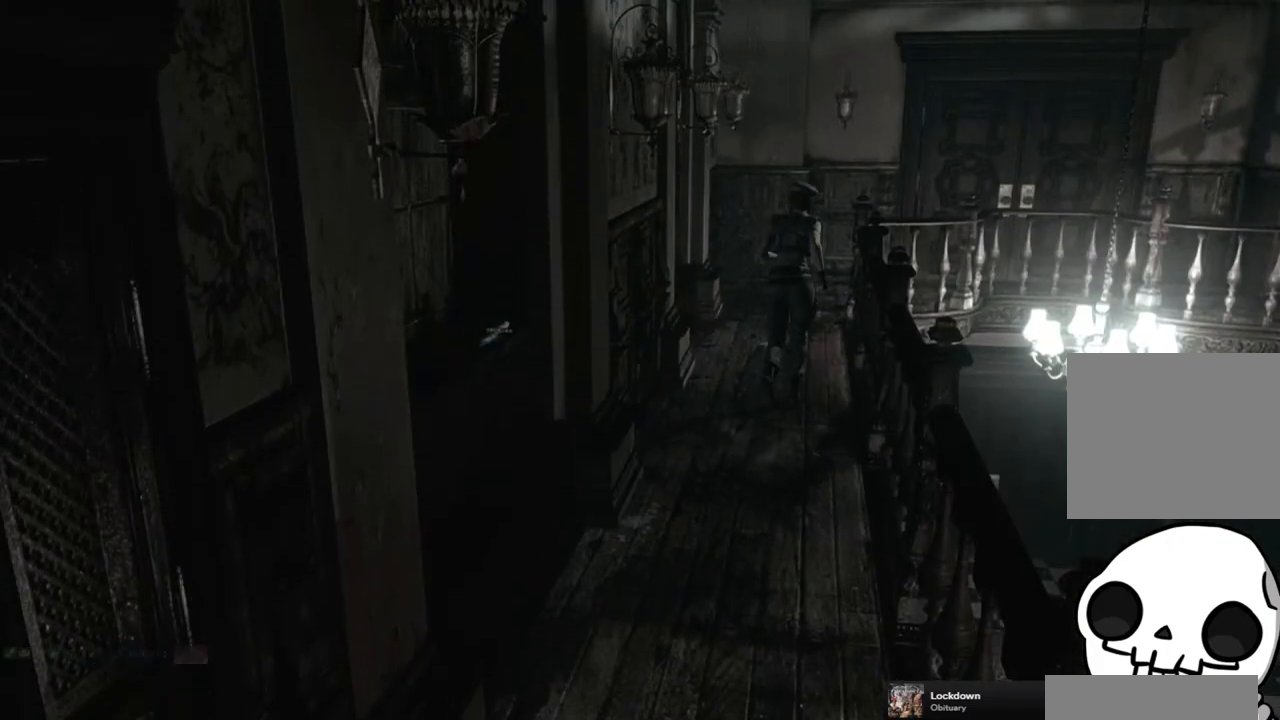
{"buttons": ["SQUARE", "DPAD_UP"], "left_stick": "center", "right_stick": "center", "events": []}
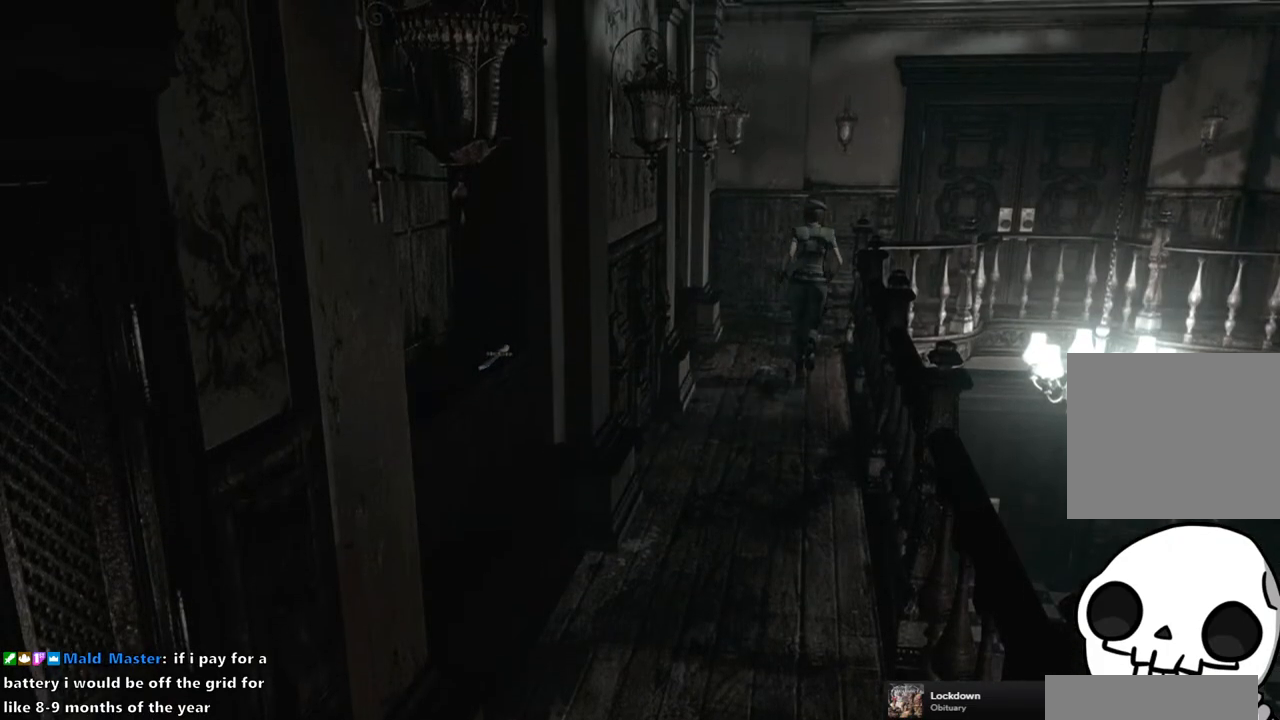
{"buttons": ["SQUARE", "DPAD_UP"], "left_stick": "center", "right_stick": "center", "events": []}
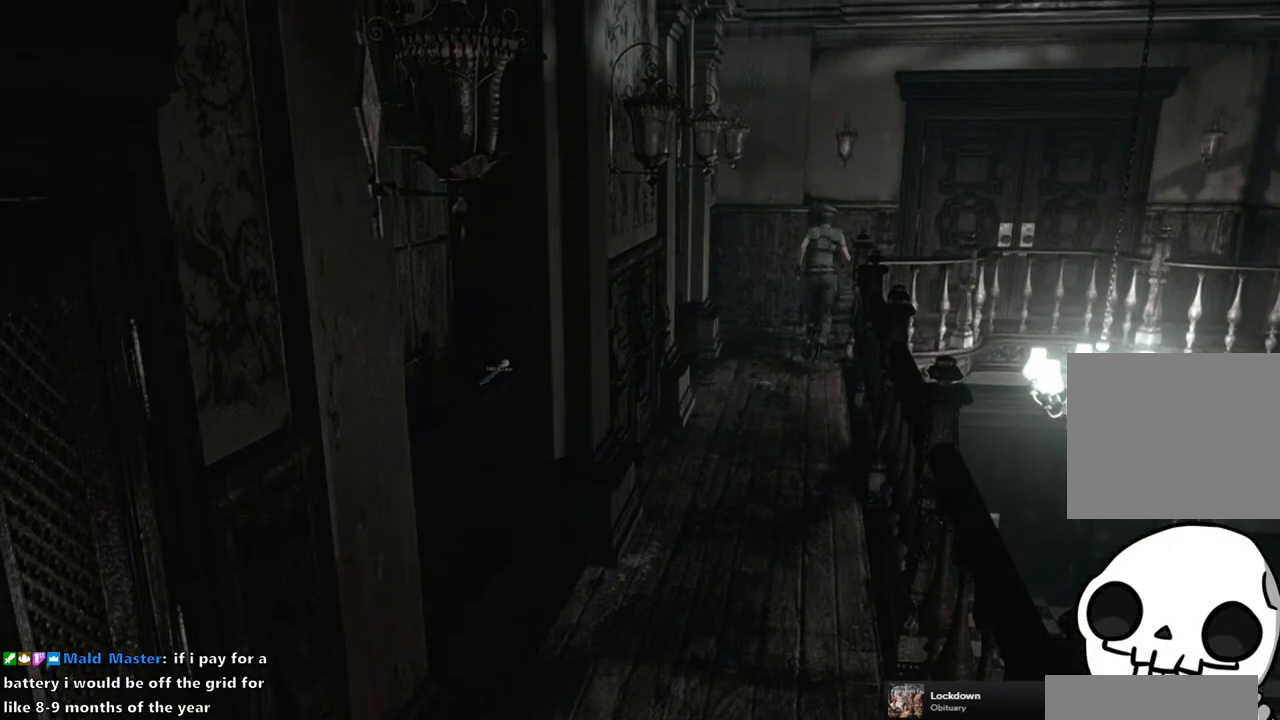
{"buttons": ["SQUARE", "DPAD_UP"], "left_stick": "center", "right_stick": "center", "events": [[183, "DPAD_RIGHT", "down"], [400, "DPAD_RIGHT", "up"]]}
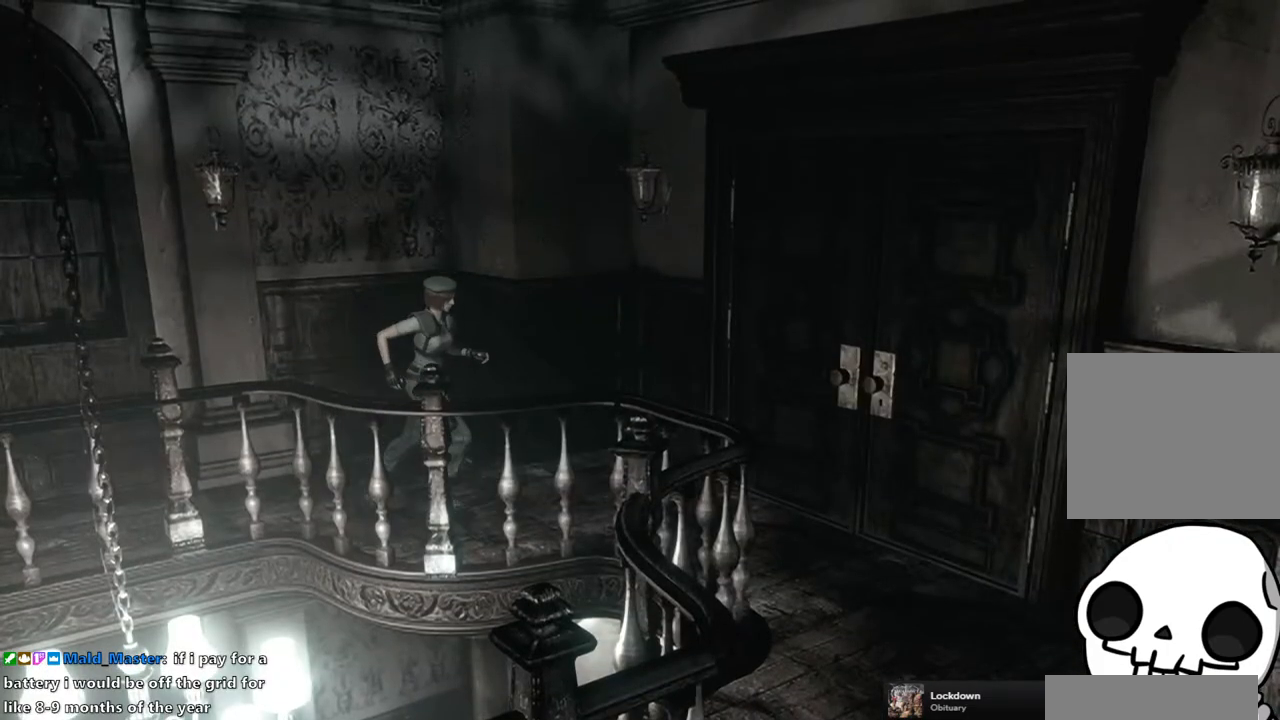
{"buttons": ["SQUARE", "DPAD_UP", "DPAD_LEFT"], "left_stick": "center", "right_stick": "center", "events": [[400, "DPAD_LEFT", "down"]]}
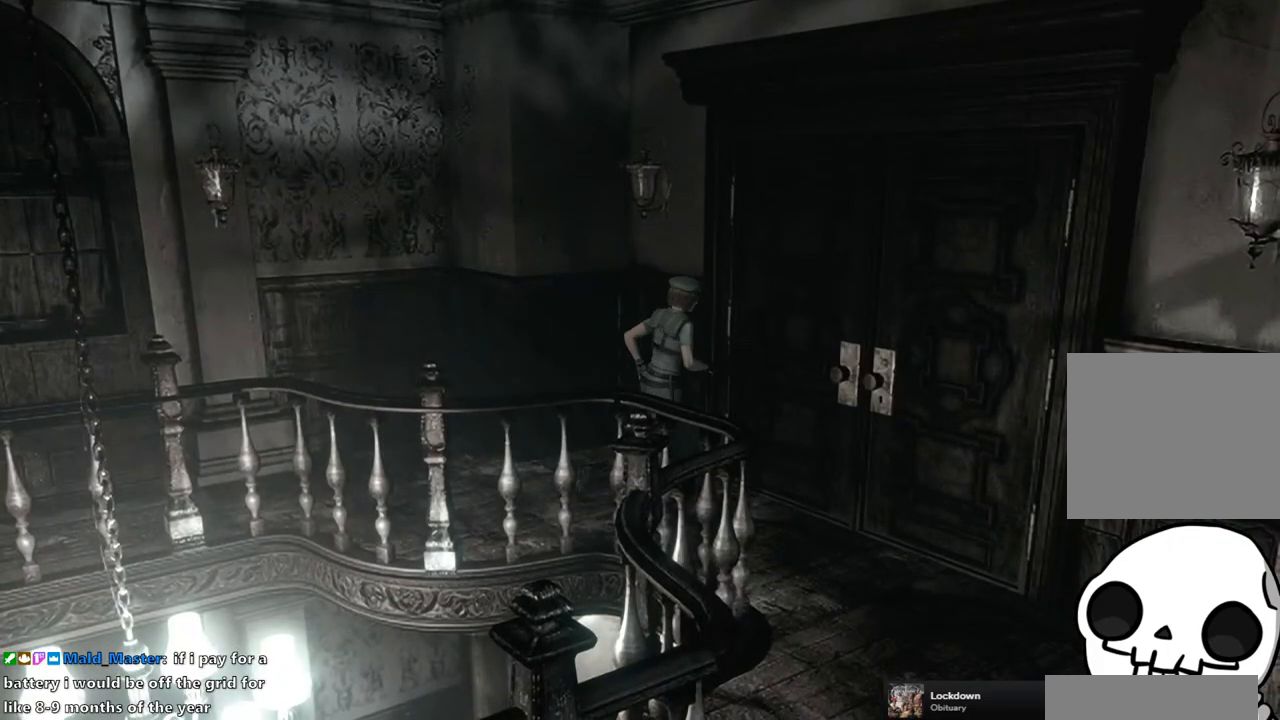
{"buttons": [], "left_stick": "center", "right_stick": "center", "events": [[50, "CROSS", "down"], [167, "DPAD_LEFT", "up"], [283, "DPAD_UP", "up"], [333, "CROSS", "up"], [350, "SQUARE", "up"]]}
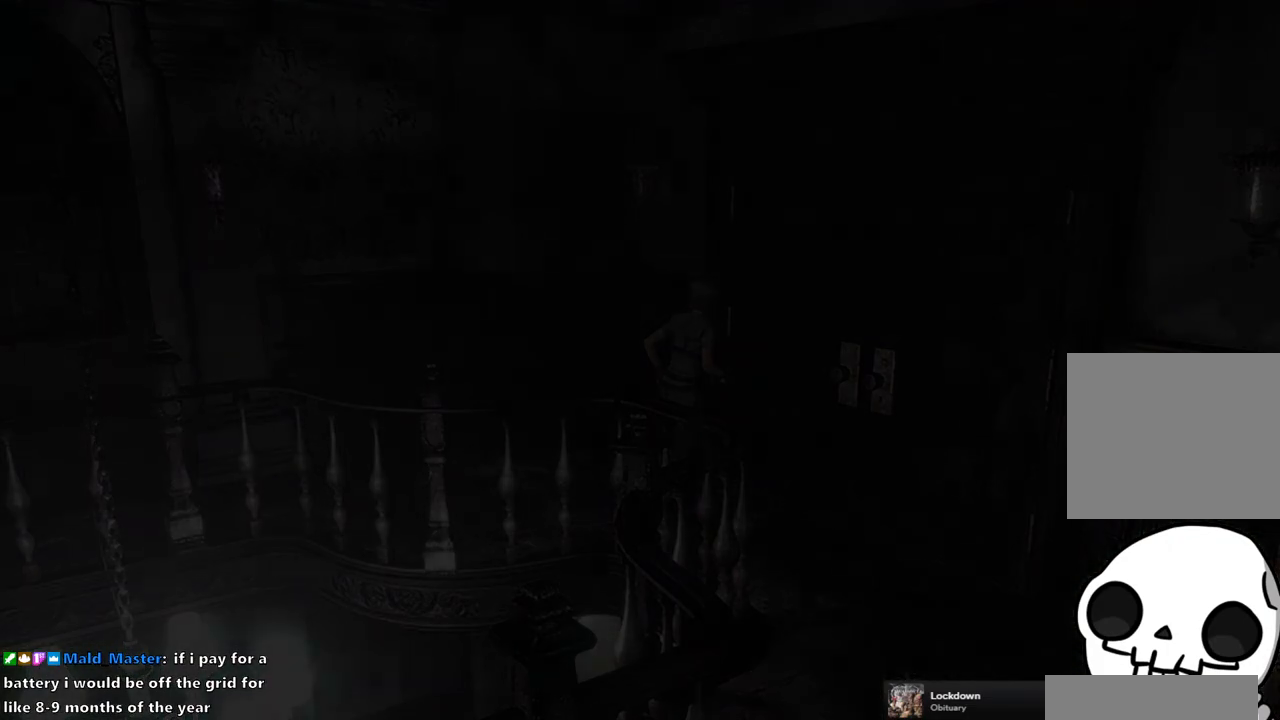
{"buttons": [], "left_stick": "center", "right_stick": "center", "events": []}
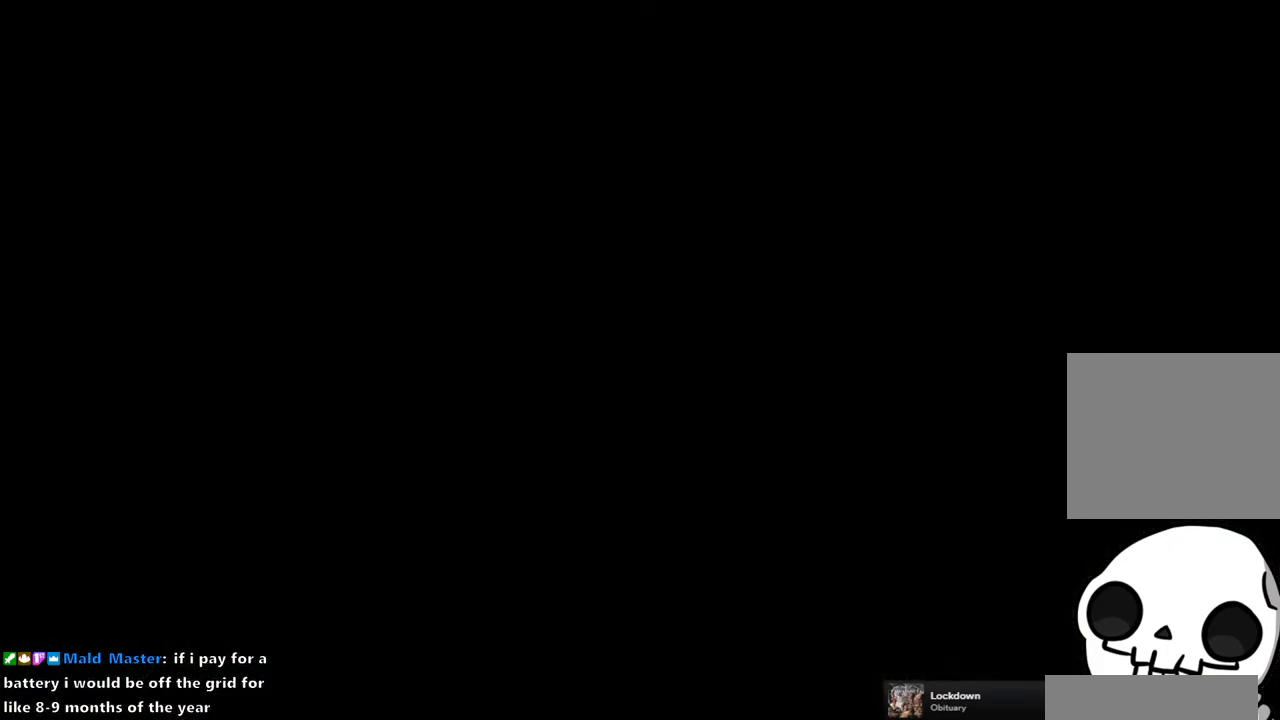
{"buttons": [], "left_stick": "center", "right_stick": "center", "events": []}
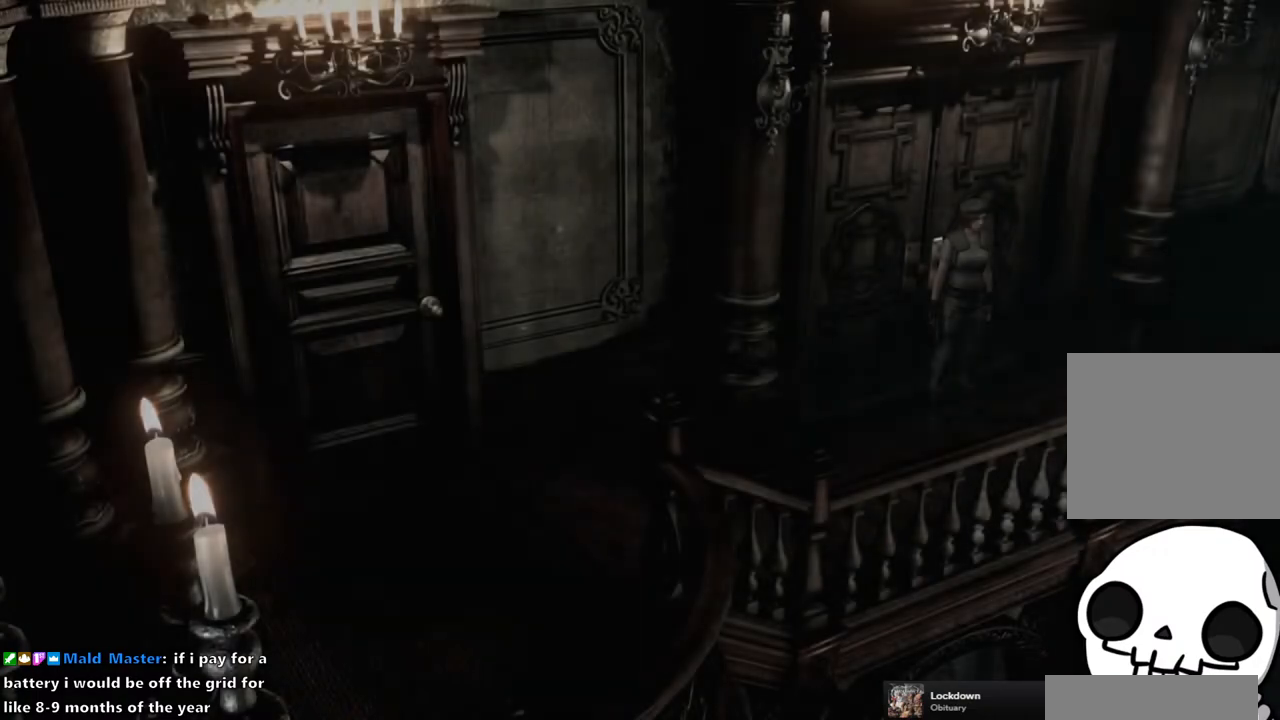
{"buttons": ["SQUARE", "DPAD_UP", "DPAD_LEFT"], "left_stick": "center", "right_stick": "center", "events": [[167, "DPAD_LEFT", "down"], [283, "DPAD_UP", "down"], [283, "SQUARE", "down"]]}
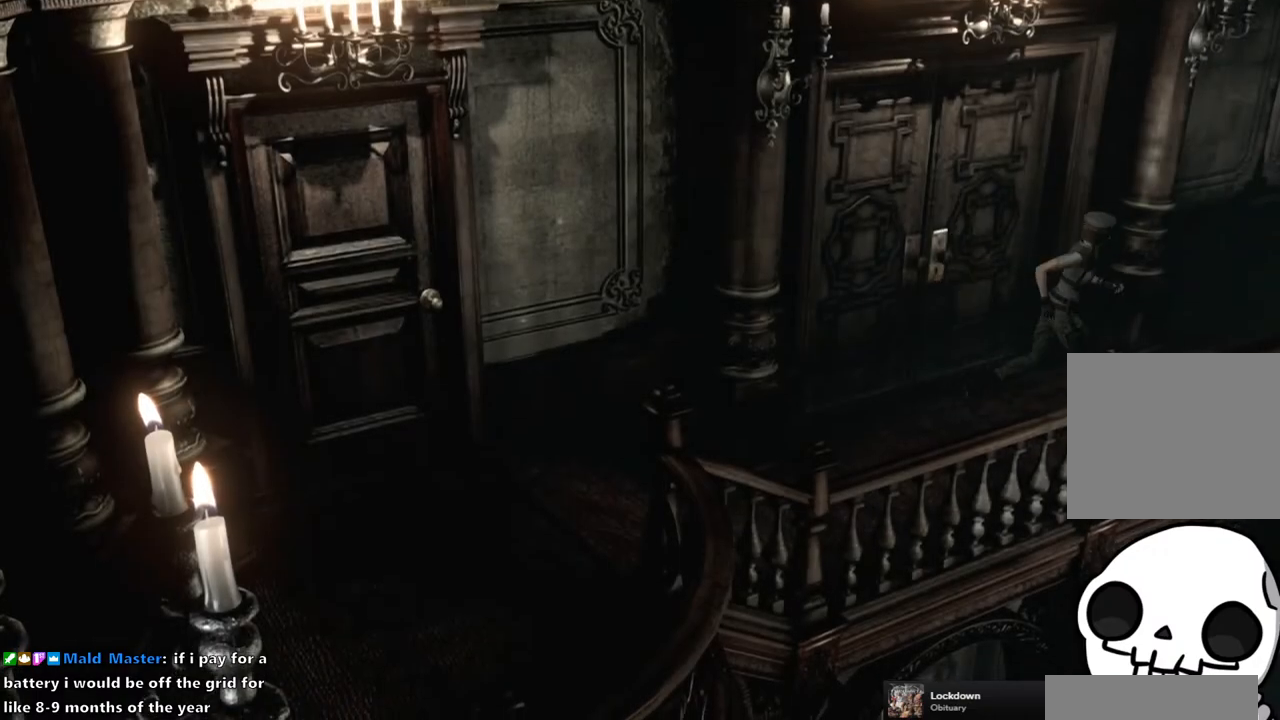
{"buttons": ["SQUARE", "DPAD_UP"], "left_stick": "center", "right_stick": "center", "events": [[100, "DPAD_LEFT", "up"]]}
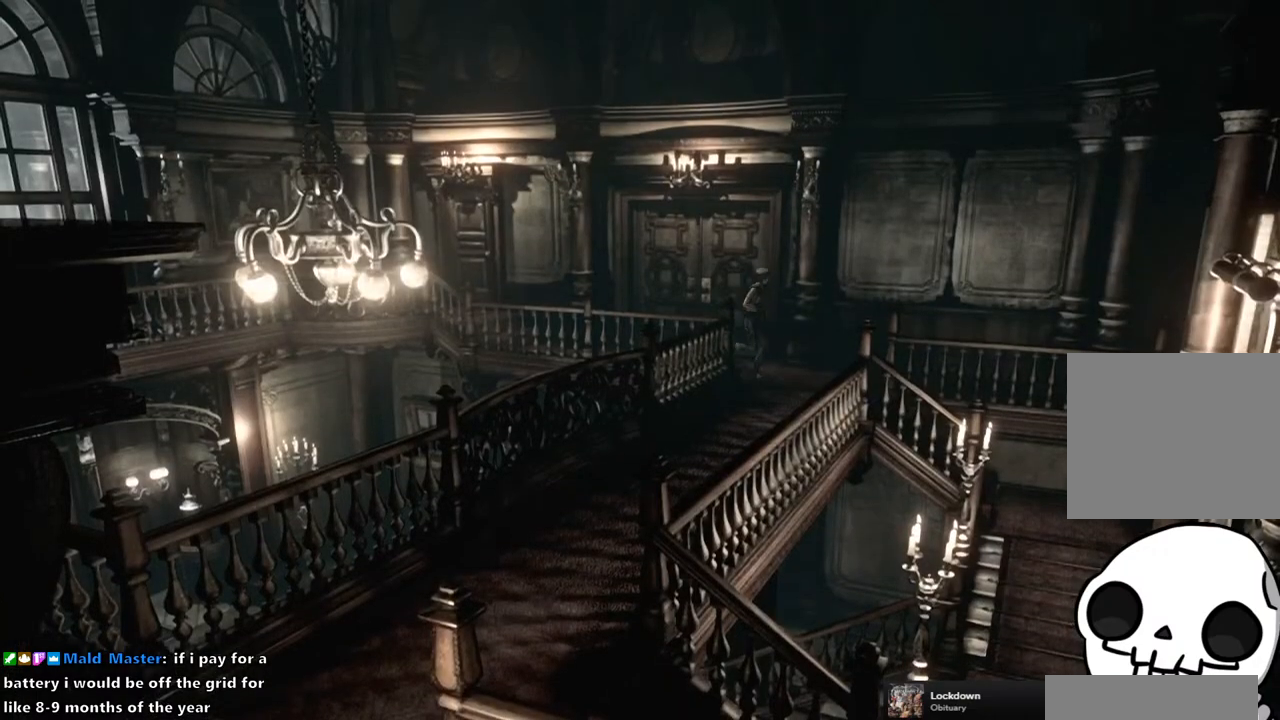
{"buttons": ["SQUARE", "DPAD_UP"], "left_stick": "center", "right_stick": "center", "events": []}
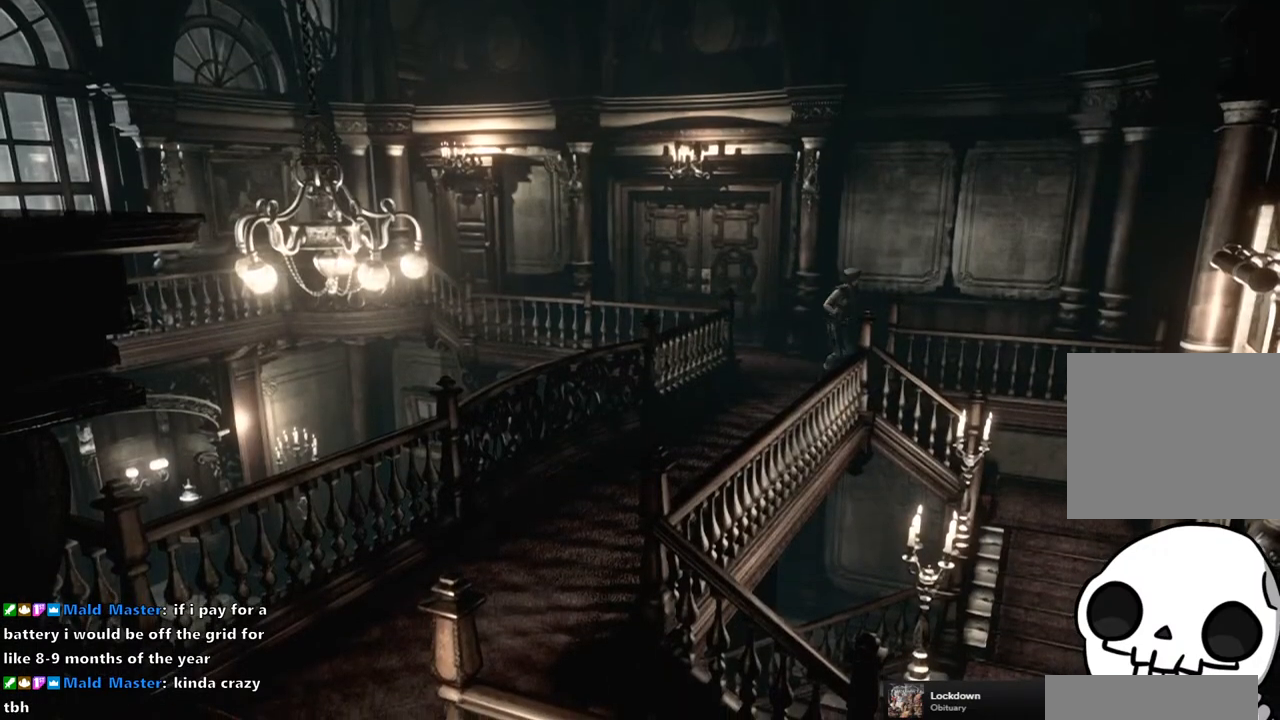
{"buttons": ["DPAD_UP"], "left_stick": "center", "right_stick": "up-right", "events": [[167, "DPAD_RIGHT", "down"], [267, "DPAD_RIGHT", "up"], [267, "SQUARE", "up"], [383, "right_stick", "down-right"], [467, "right_stick", "up-right"]]}
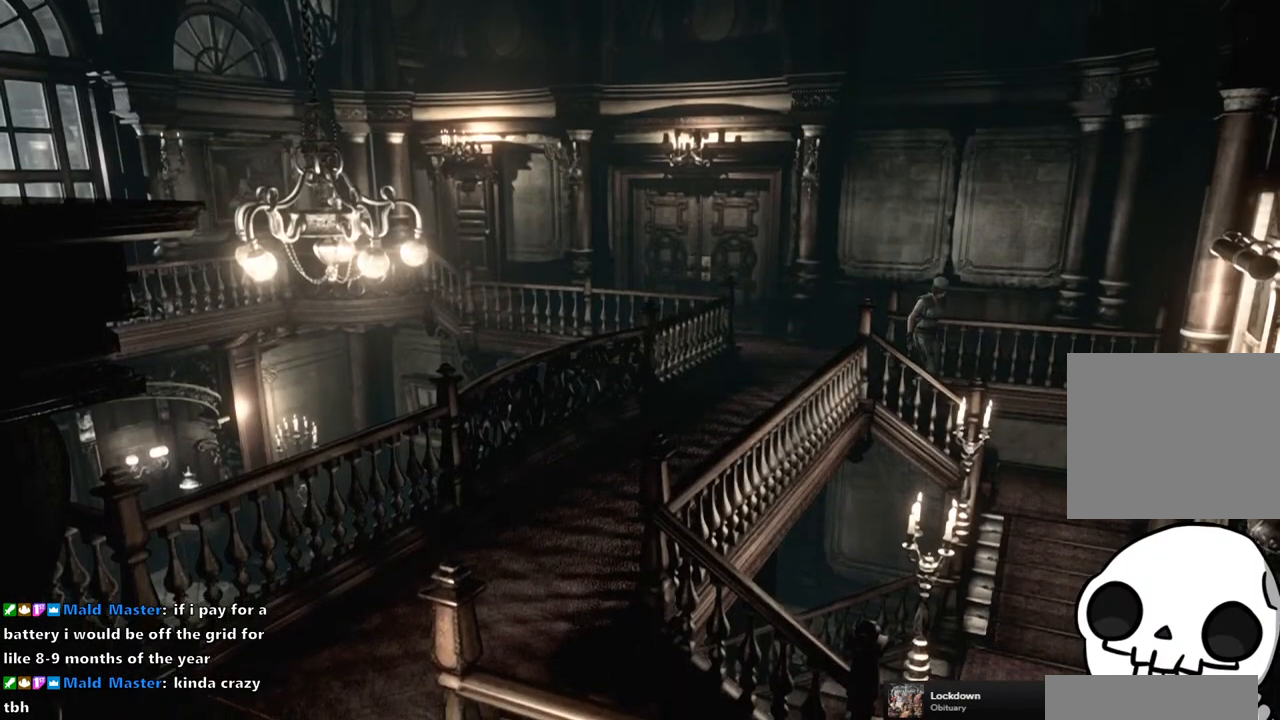
{"buttons": ["SQUARE", "DPAD_UP"], "left_stick": "center", "right_stick": "center", "events": [[50, "right_stick", "down-left"], [117, "right_stick", "down-right"], [200, "right_stick", "center"], [283, "DPAD_RIGHT", "down"], [300, "SQUARE", "down"], [483, "DPAD_RIGHT", "up"]]}
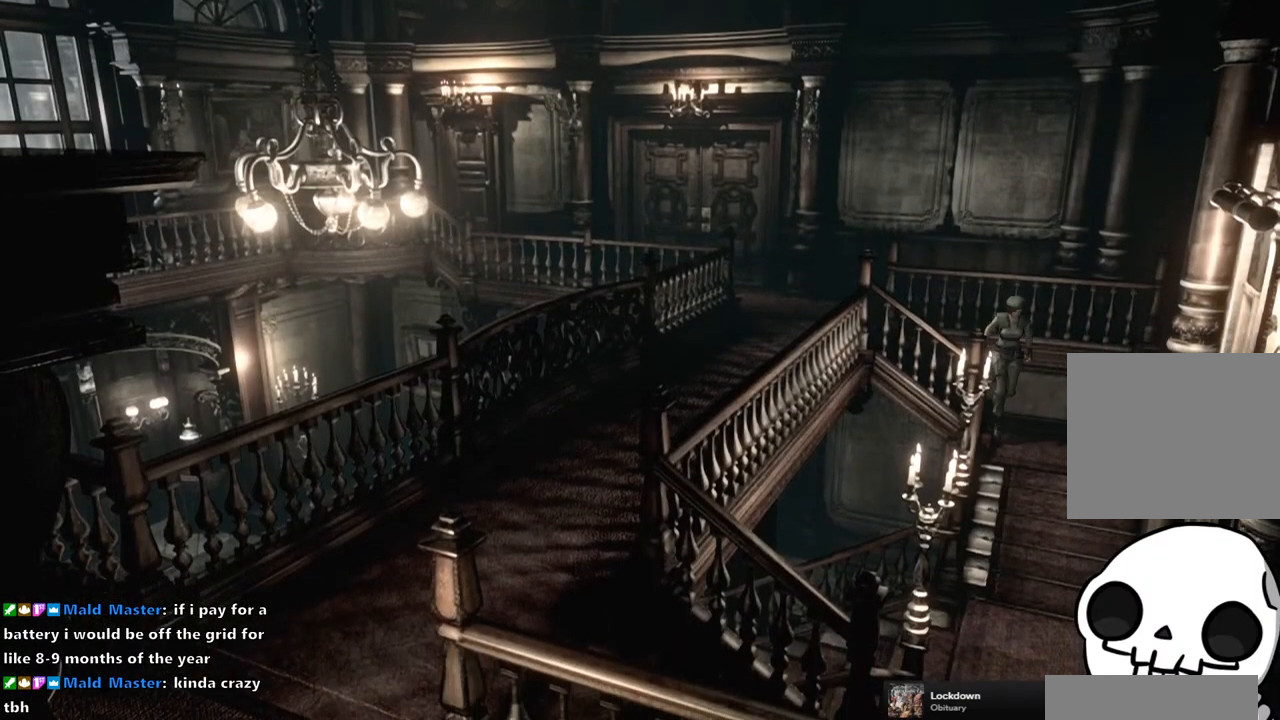
{"buttons": ["DPAD_UP"], "left_stick": "center", "right_stick": "up-right", "events": [[283, "SQUARE", "up"], [400, "right_stick", "down-right"], [483, "right_stick", "up-right"]]}
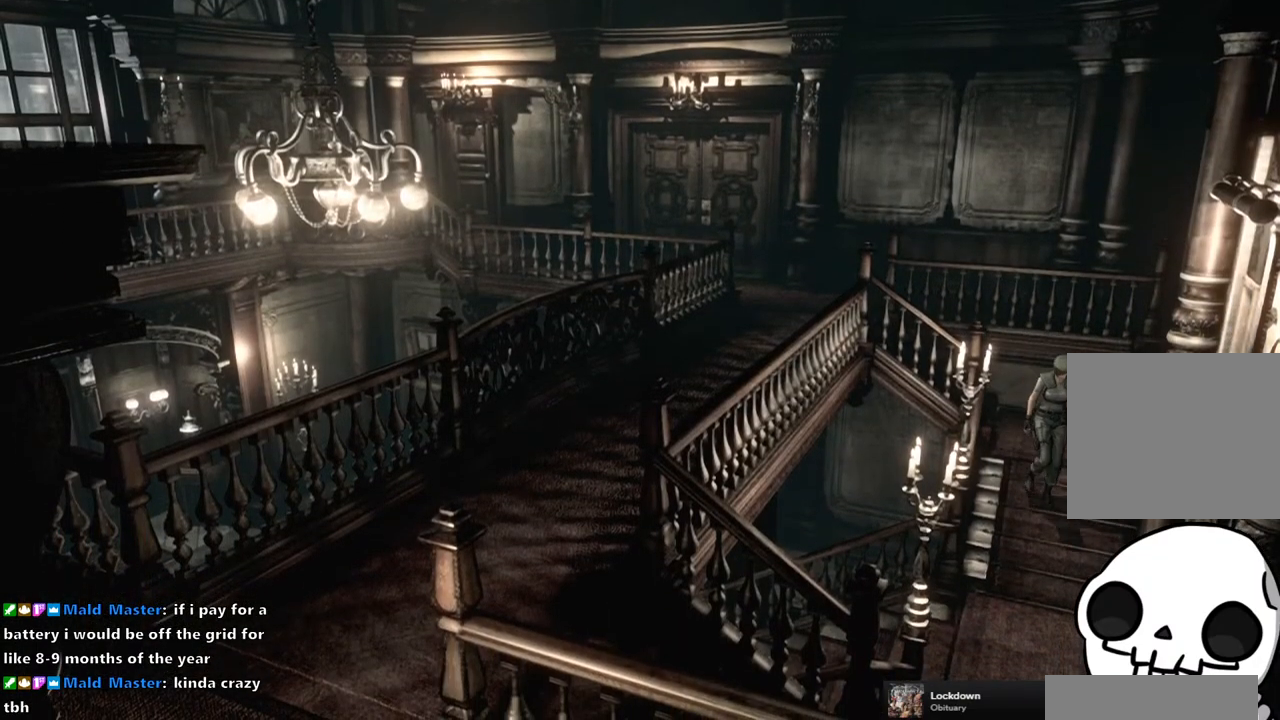
{"buttons": ["SQUARE", "DPAD_UP", "DPAD_LEFT"], "left_stick": "center", "right_stick": "center", "events": [[33, "right_stick", "up-left"], [83, "right_stick", "down-left"], [133, "right_stick", "down-right"], [183, "right_stick", "up-right"], [233, "right_stick", "up-left"], [300, "right_stick", "down-left"], [367, "right_stick", "center"], [450, "SQUARE", "down"], [467, "DPAD_LEFT", "down"]]}
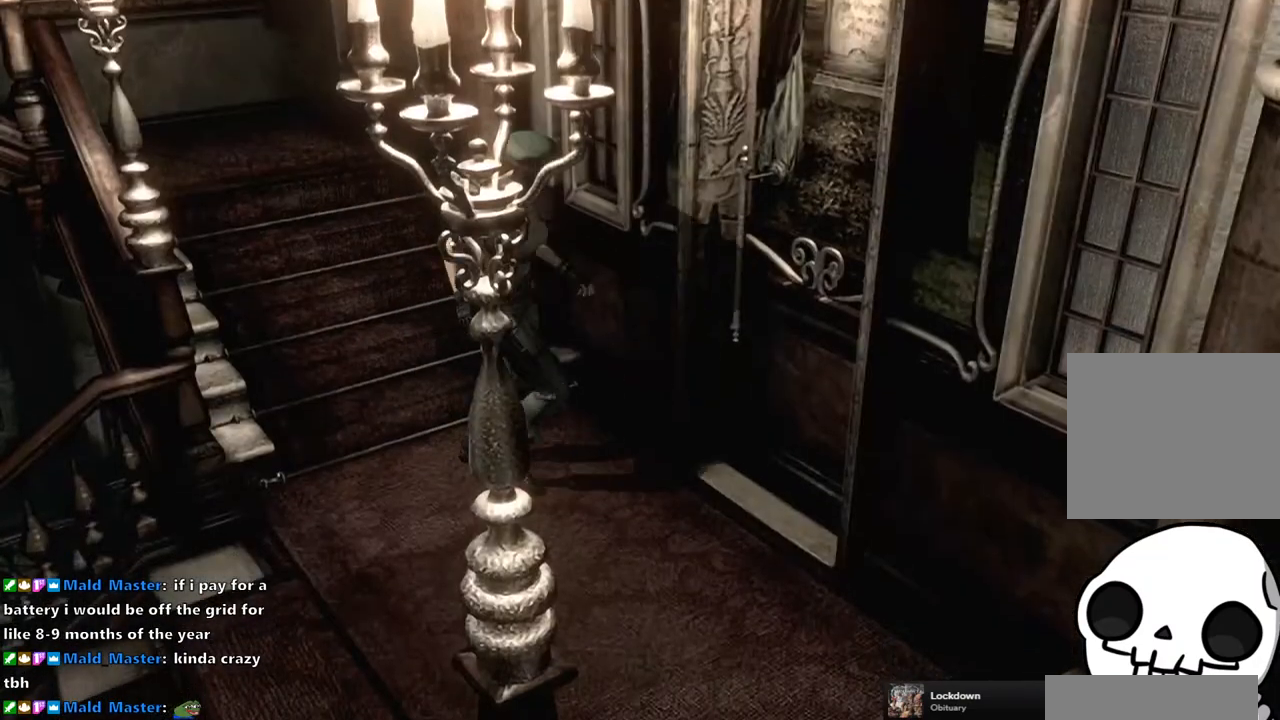
{"buttons": [], "left_stick": "center", "right_stick": "center", "events": [[200, "CROSS", "down"], [233, "DPAD_LEFT", "up"], [417, "DPAD_UP", "up"], [433, "CROSS", "up"], [433, "SQUARE", "up"]]}
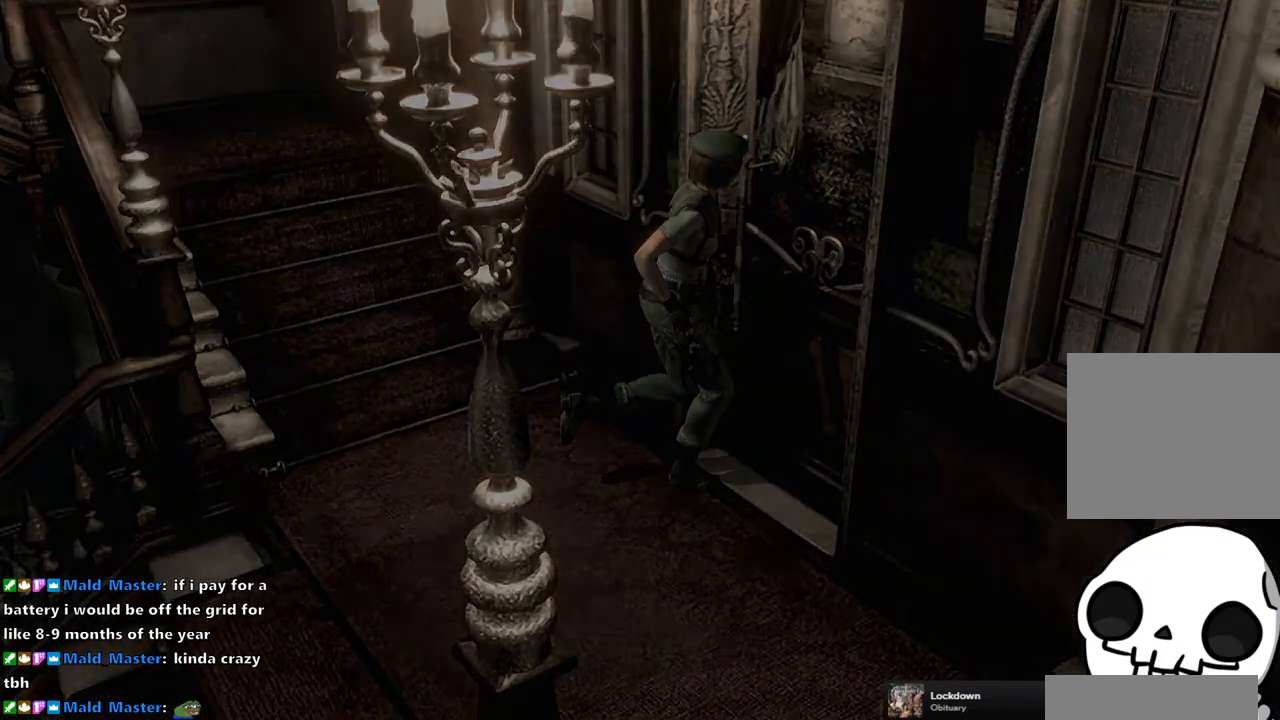
{"buttons": [], "left_stick": "center", "right_stick": "center", "events": []}
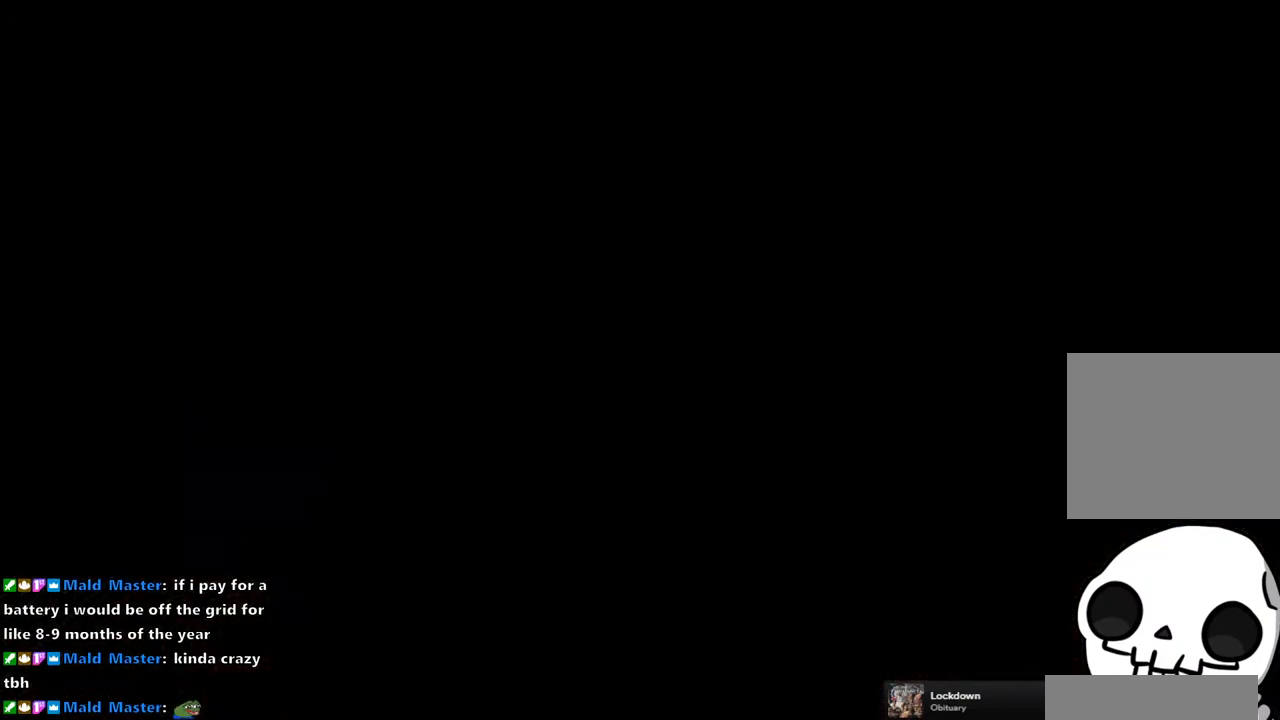
{"buttons": [], "left_stick": "center", "right_stick": "center", "events": []}
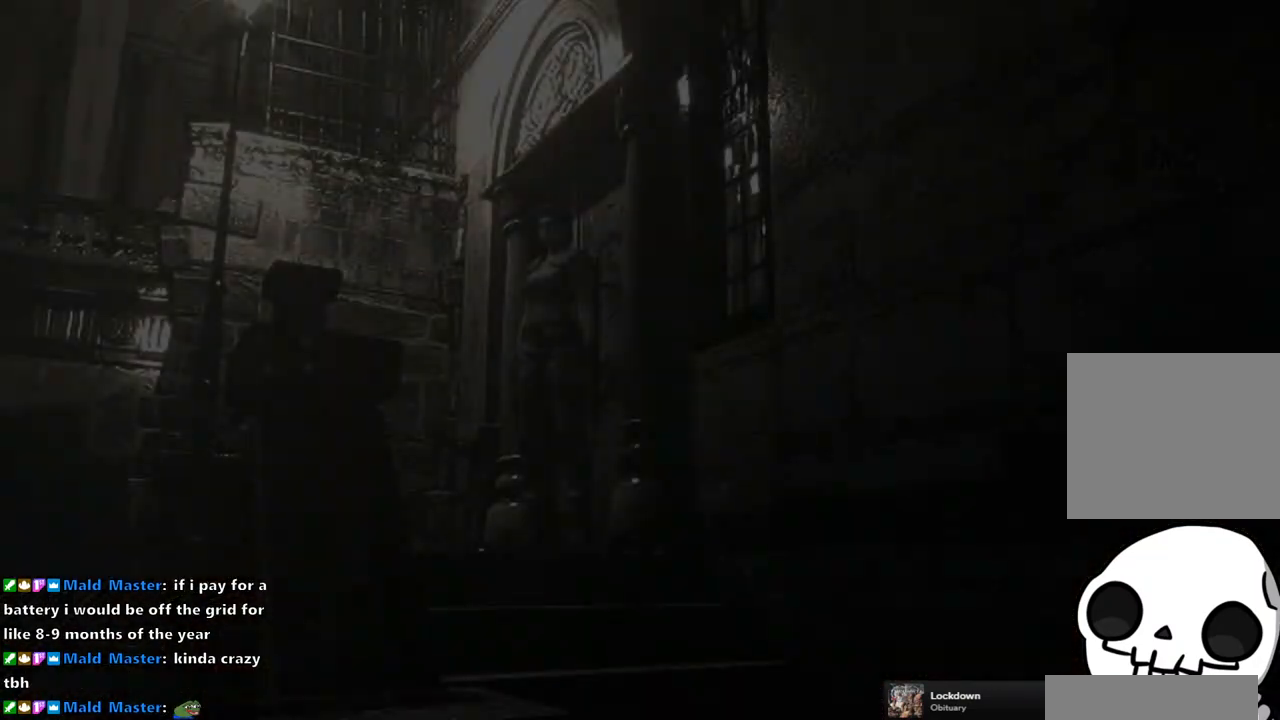
{"buttons": ["DPAD_LEFT"], "left_stick": "center", "right_stick": "center", "events": [[500, "DPAD_LEFT", "down"]]}